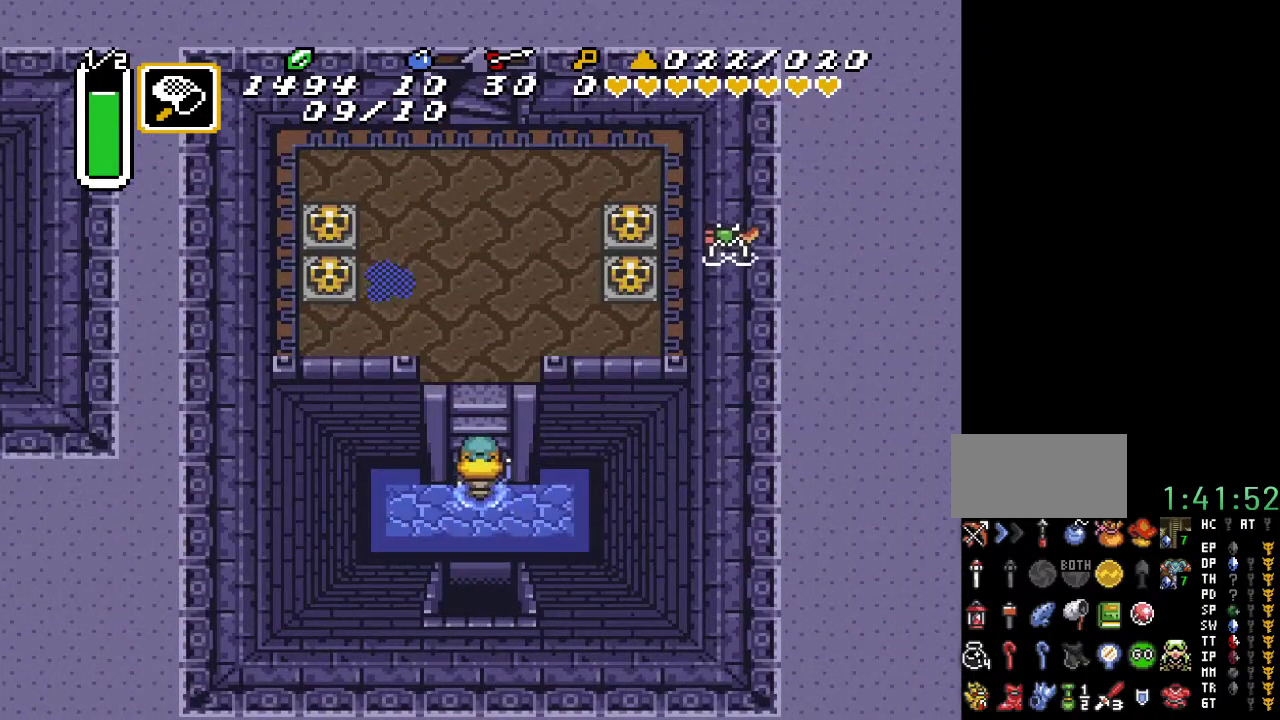
Gameplay with a controller (Nintendo layout); each line is a JSON object with the inputs held at the frame after it. "events" lists button and stick changes between this image and that frame as [ms after this image, input, new state], when the widget could be followed in between. Not read: L3 R3.
{"buttons": ["DPAD_UP"], "events": []}
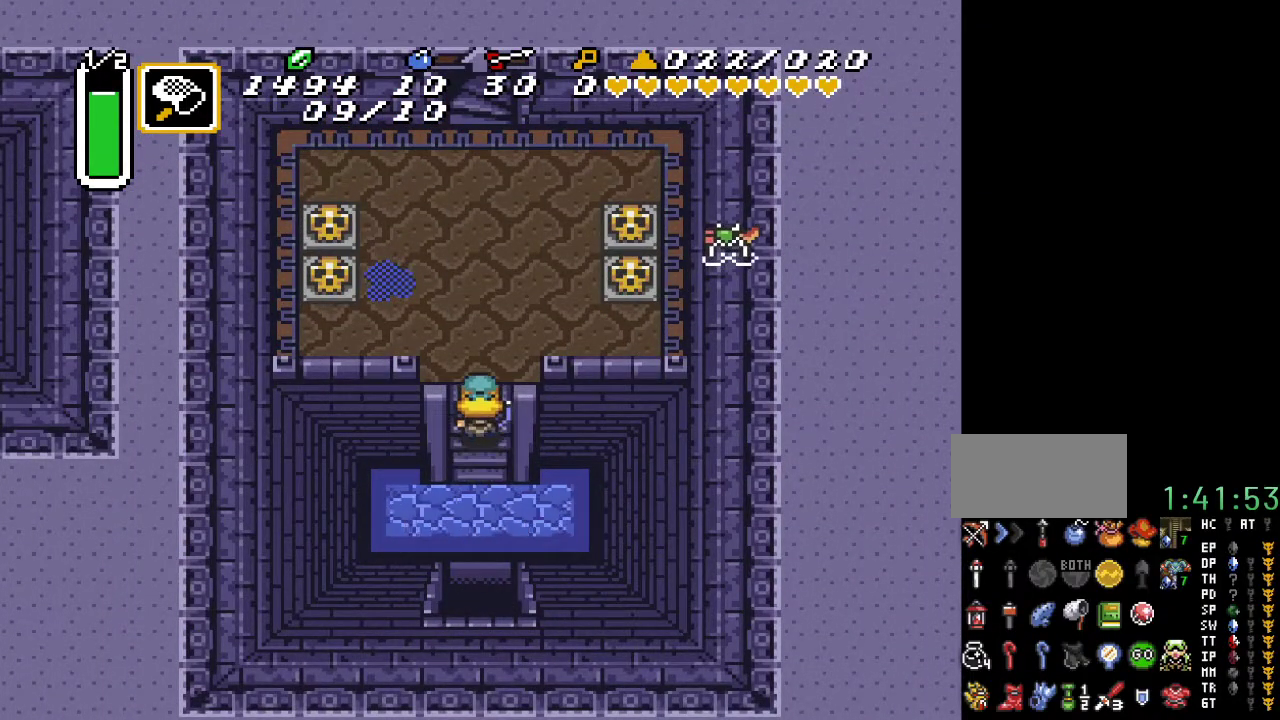
{"buttons": ["DPAD_UP"], "events": []}
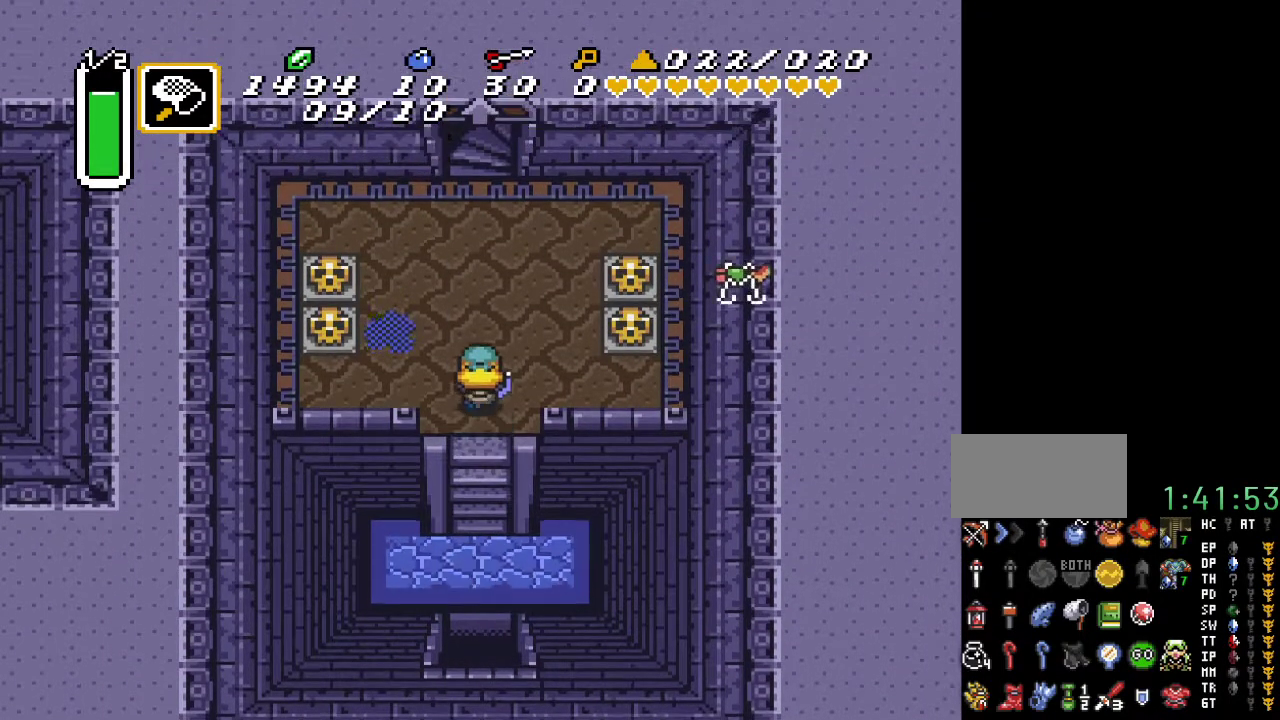
{"buttons": ["DPAD_UP"], "events": []}
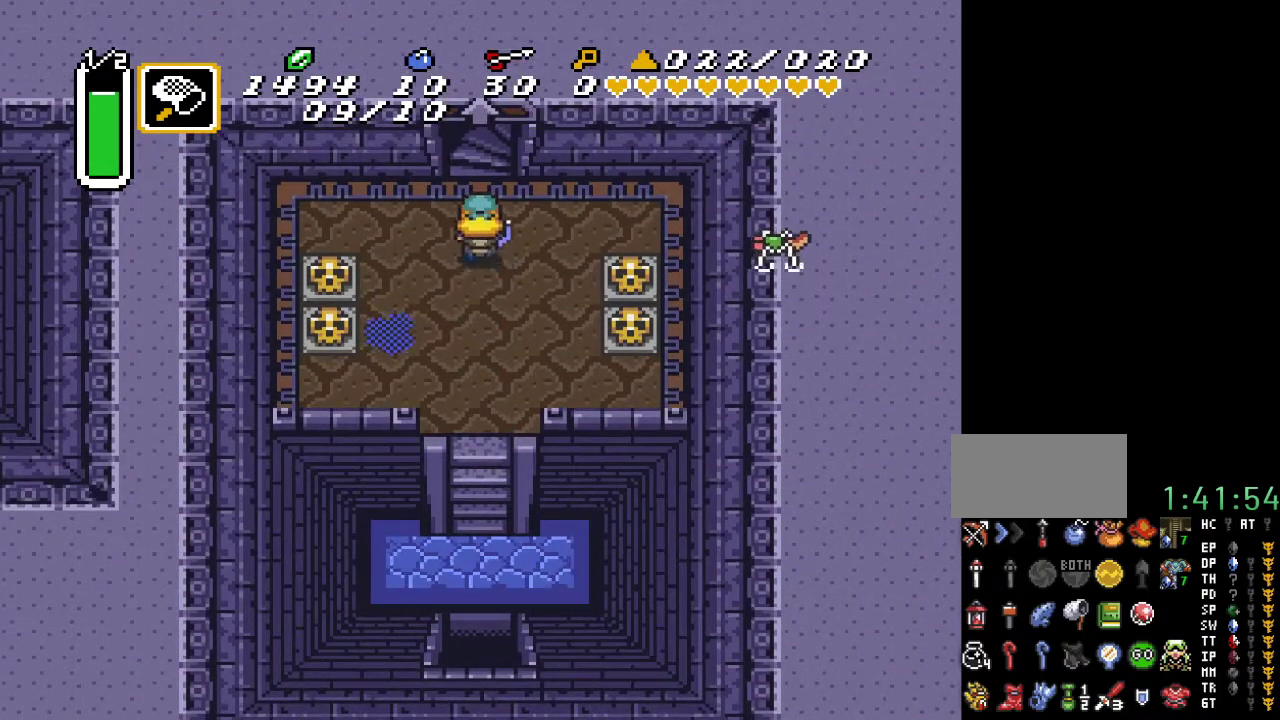
{"buttons": ["DPAD_UP"], "events": []}
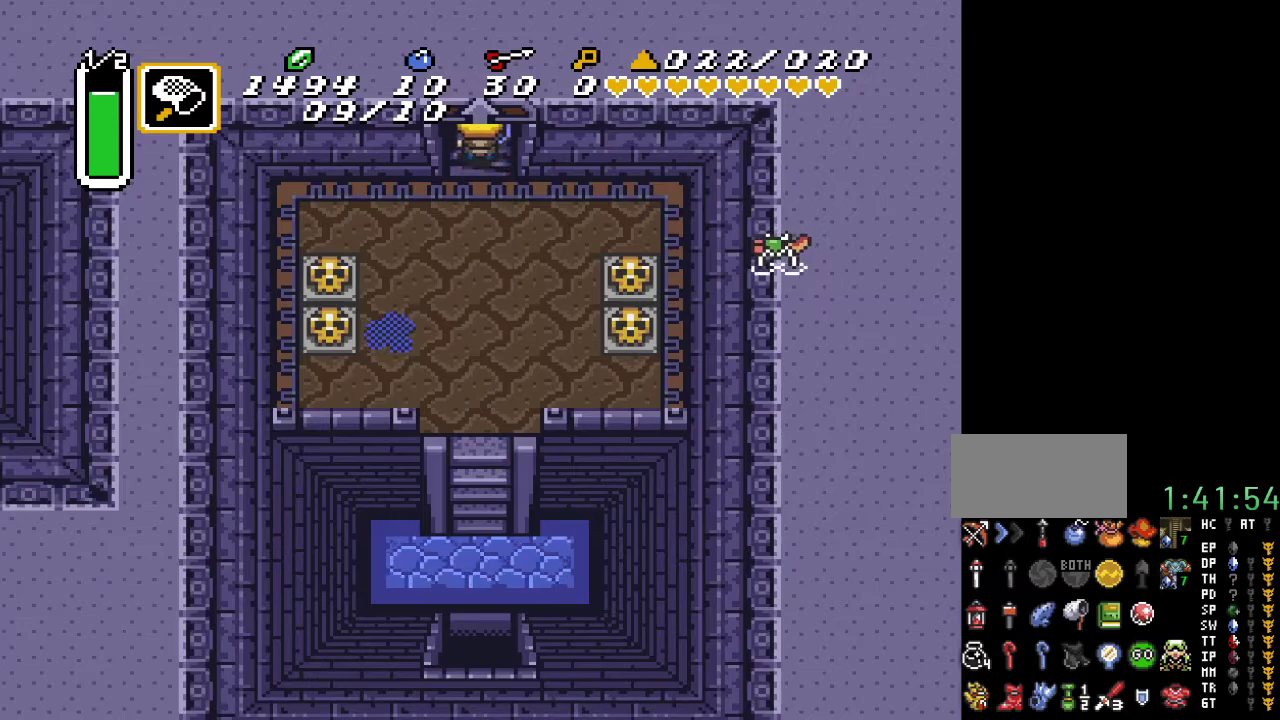
{"buttons": ["DPAD_UP"], "events": []}
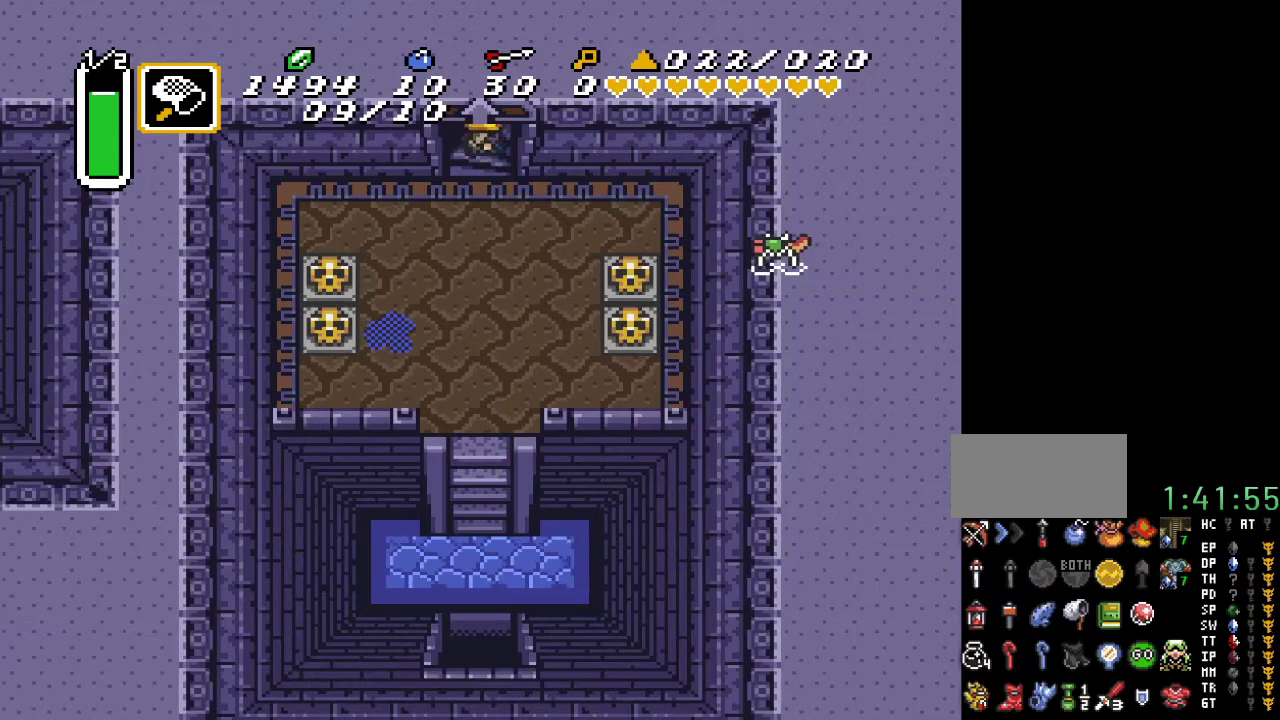
{"buttons": ["DPAD_UP"], "events": []}
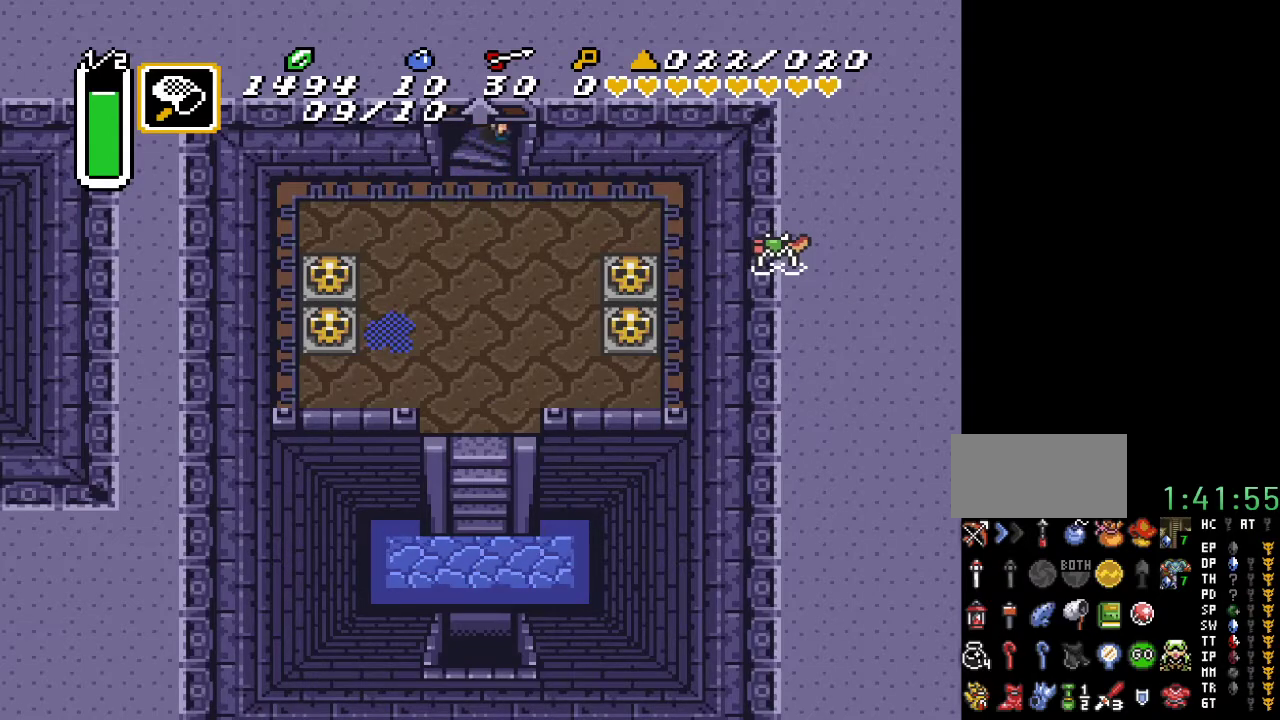
{"buttons": [], "events": [[383, "DPAD_UP", "up"]]}
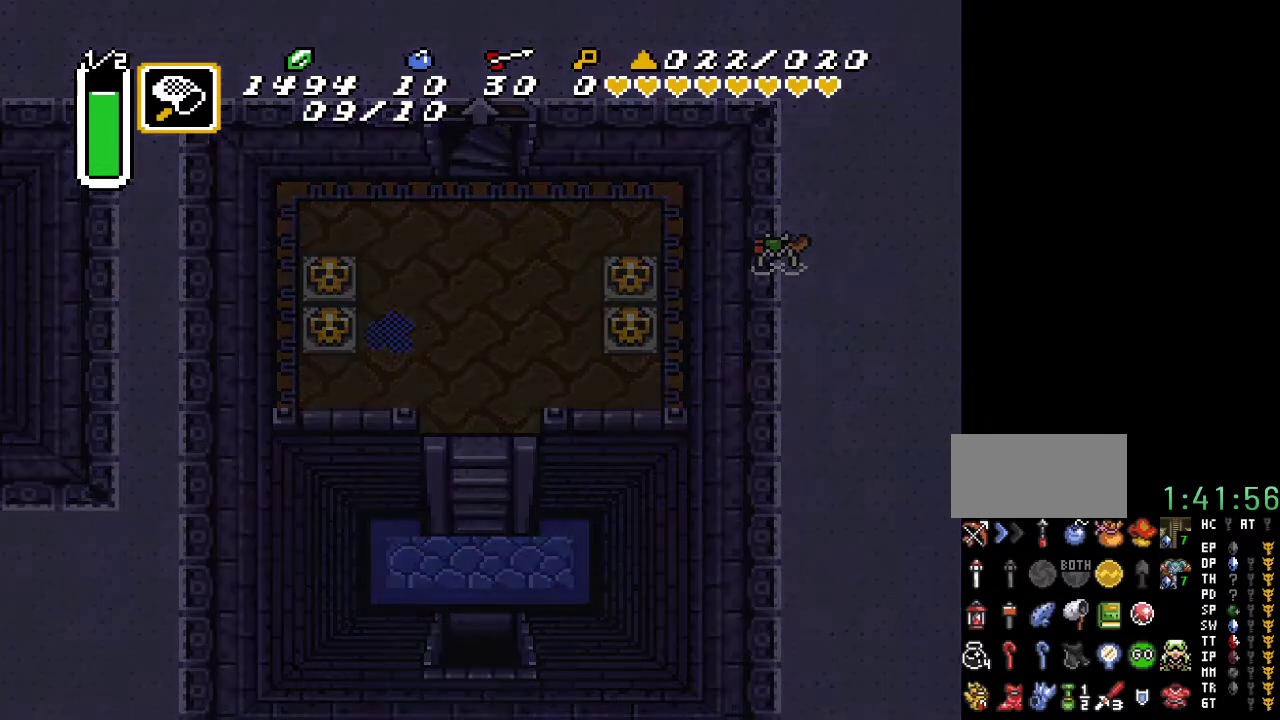
{"buttons": [], "events": []}
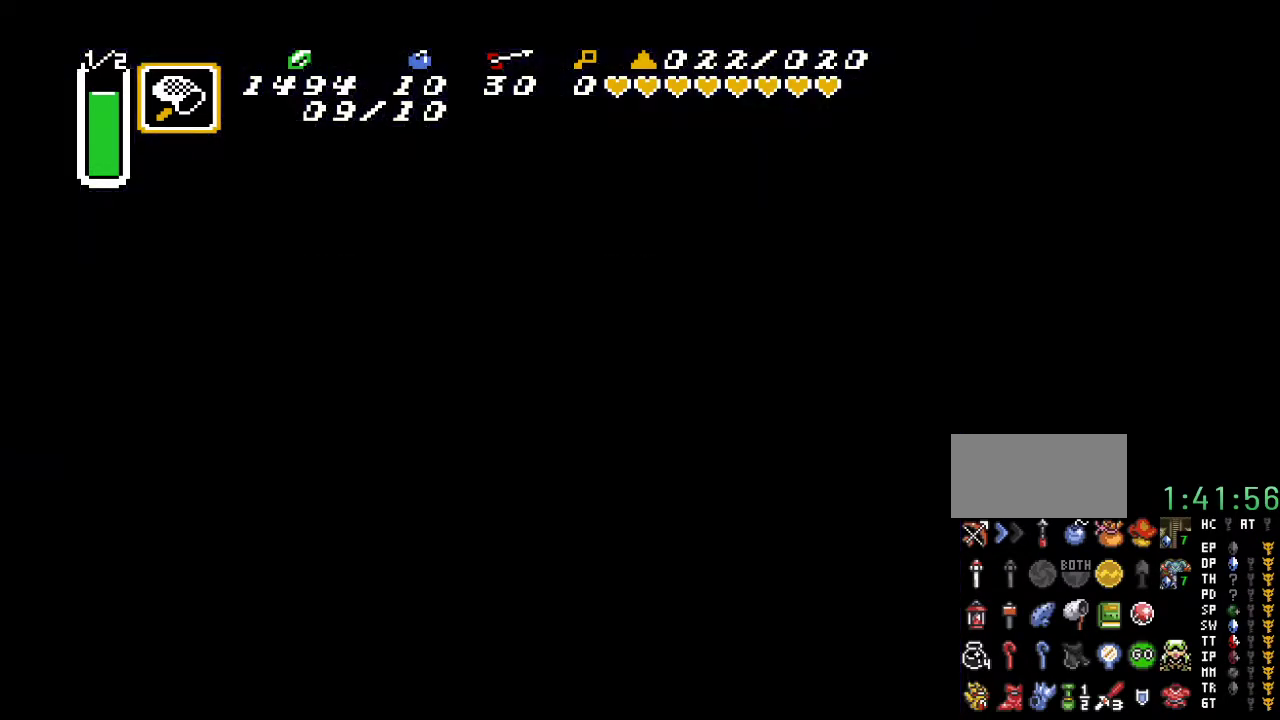
{"buttons": [], "events": []}
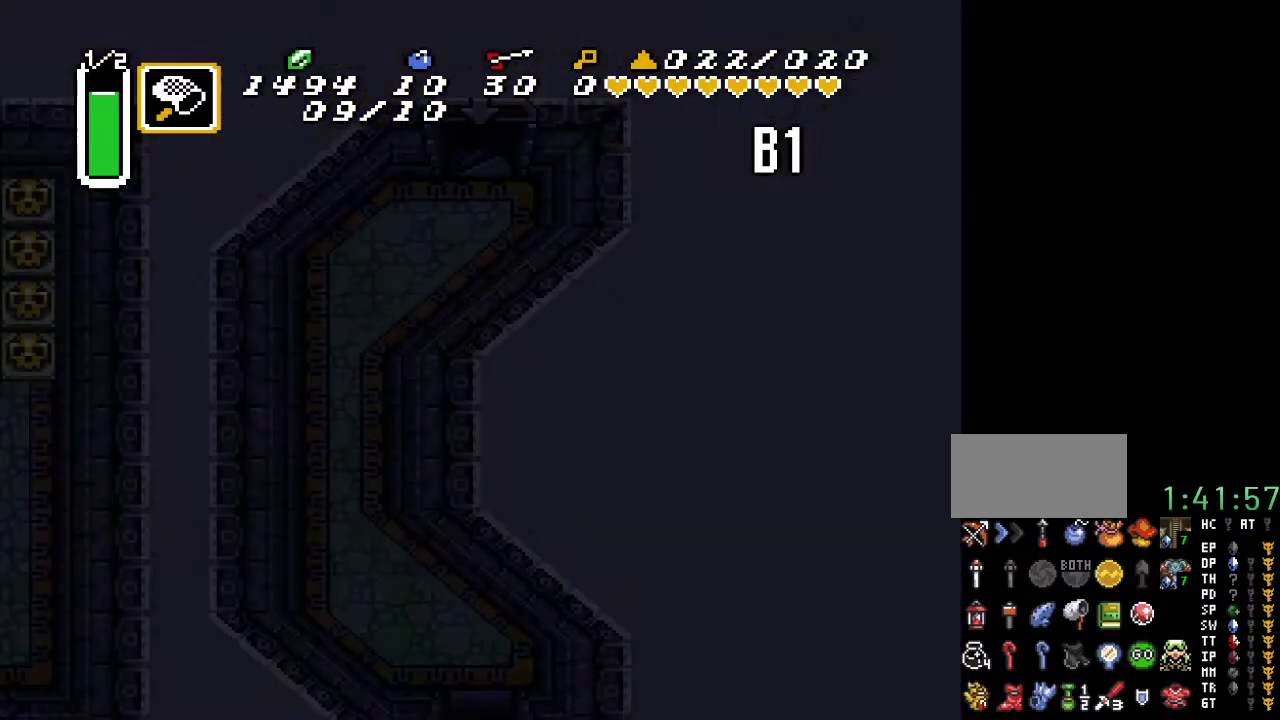
{"buttons": [], "events": []}
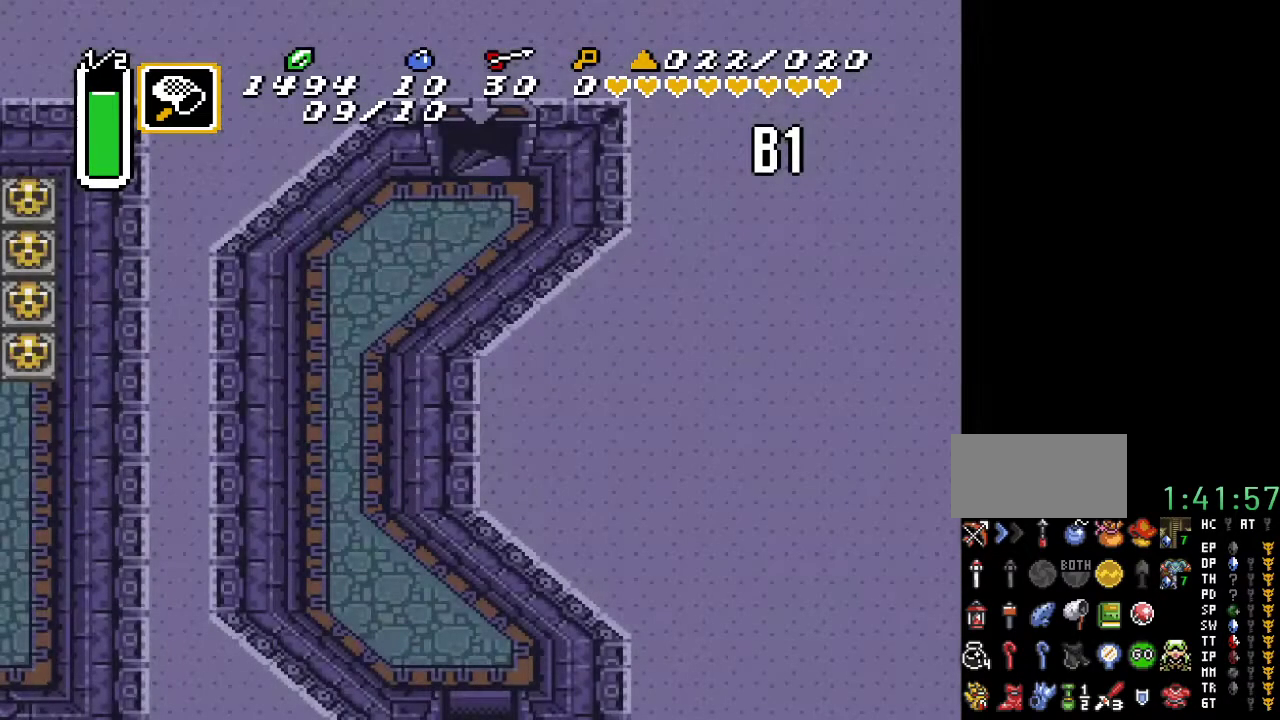
{"buttons": [], "events": []}
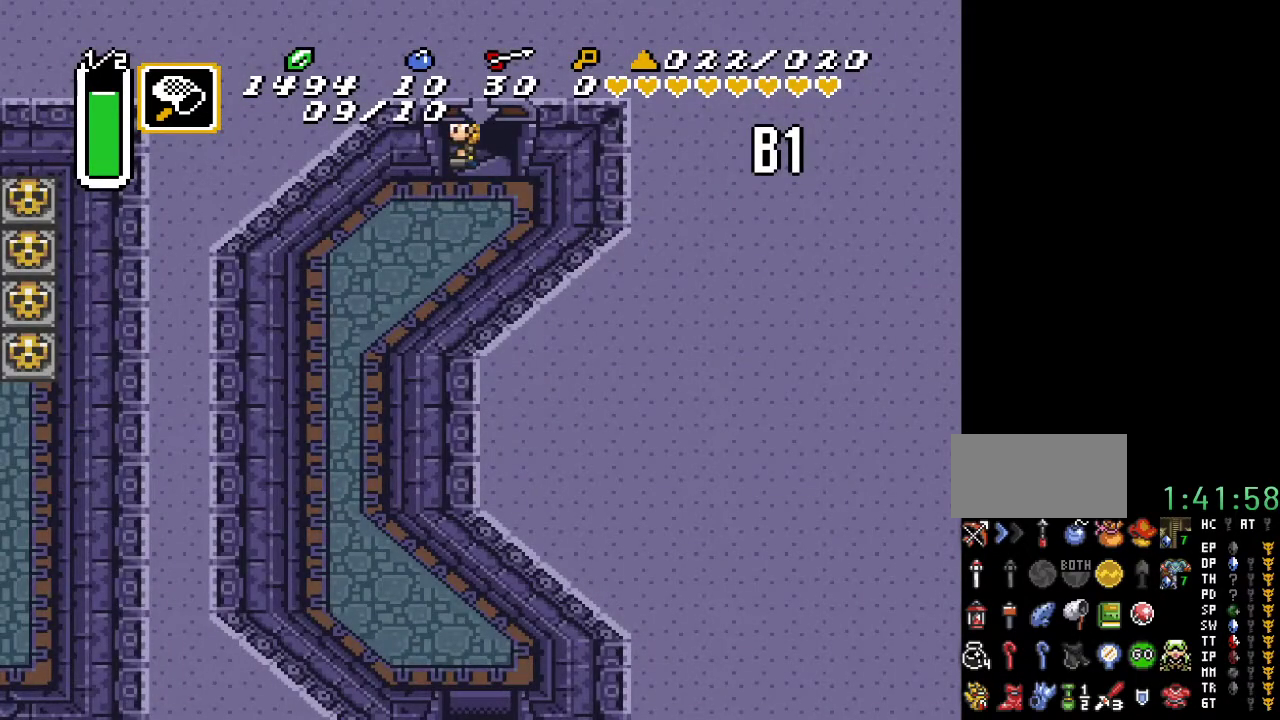
{"buttons": ["DPAD_DOWN"], "events": [[33, "DPAD_DOWN", "down"]]}
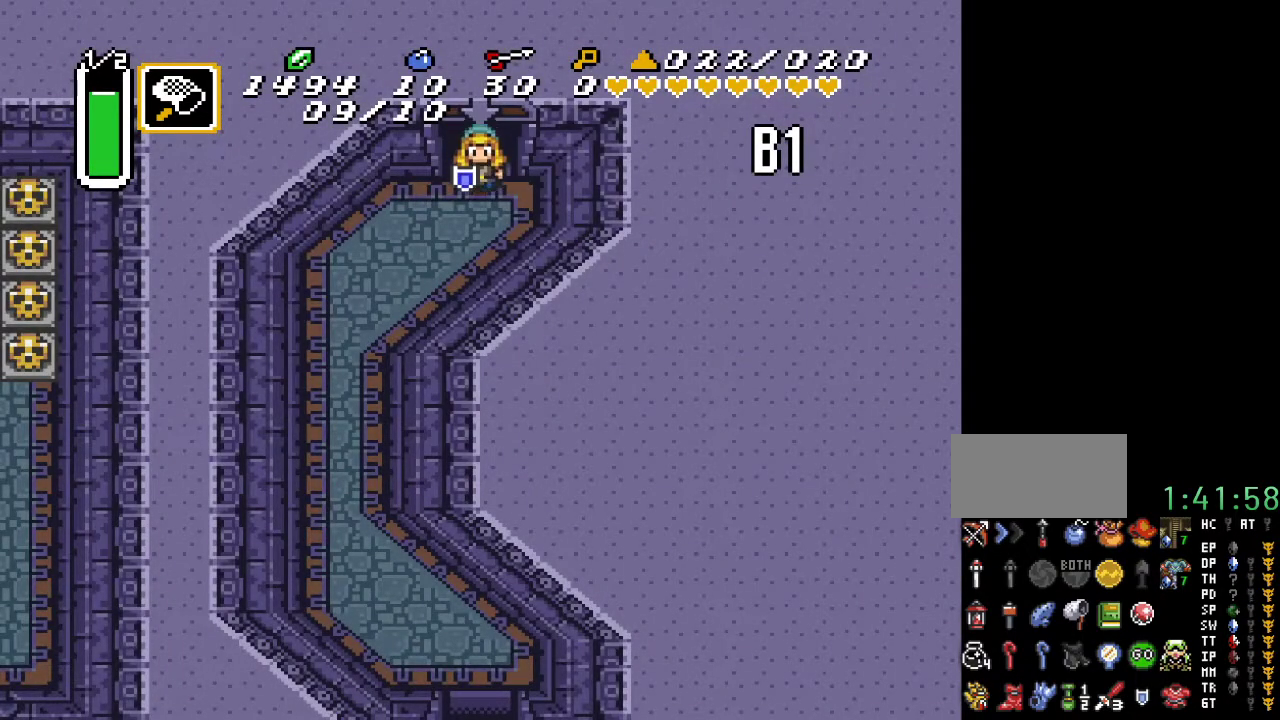
{"buttons": ["A"], "events": [[217, "DPAD_DOWN", "up"], [333, "A", "down"]]}
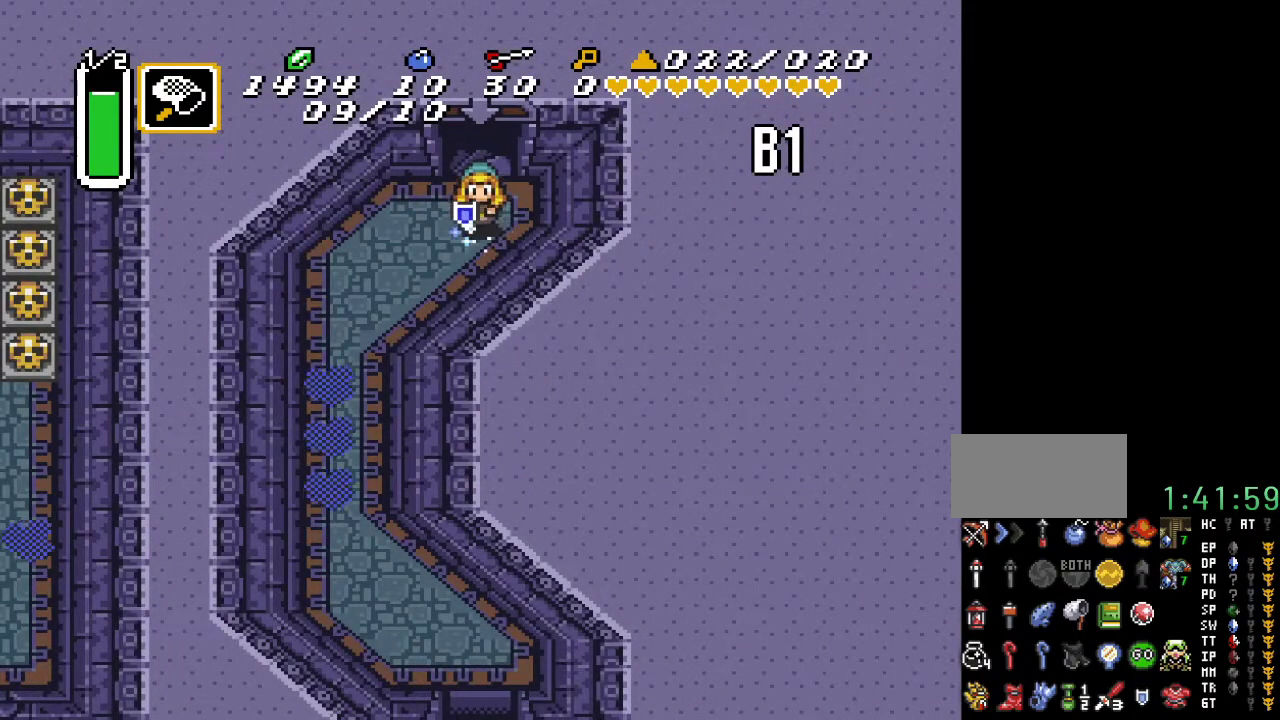
{"buttons": [], "events": [[500, "A", "up"]]}
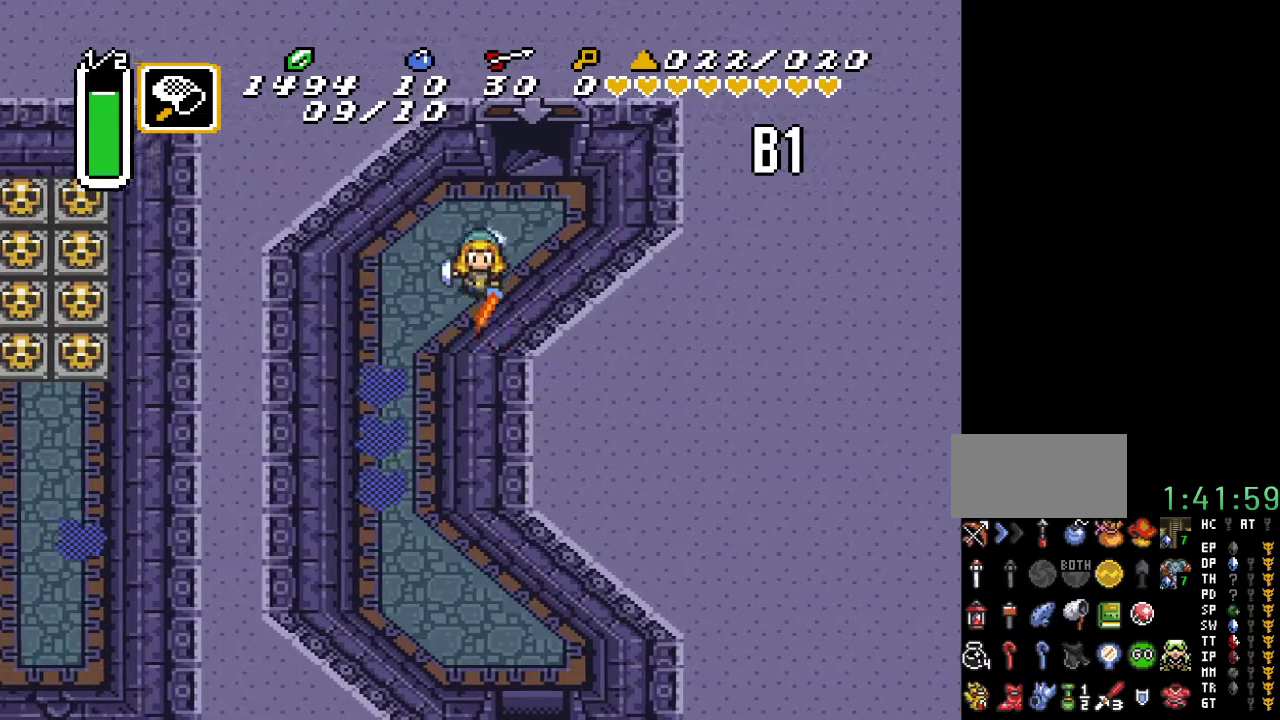
{"buttons": ["DPAD_RIGHT"], "events": [[500, "DPAD_RIGHT", "down"]]}
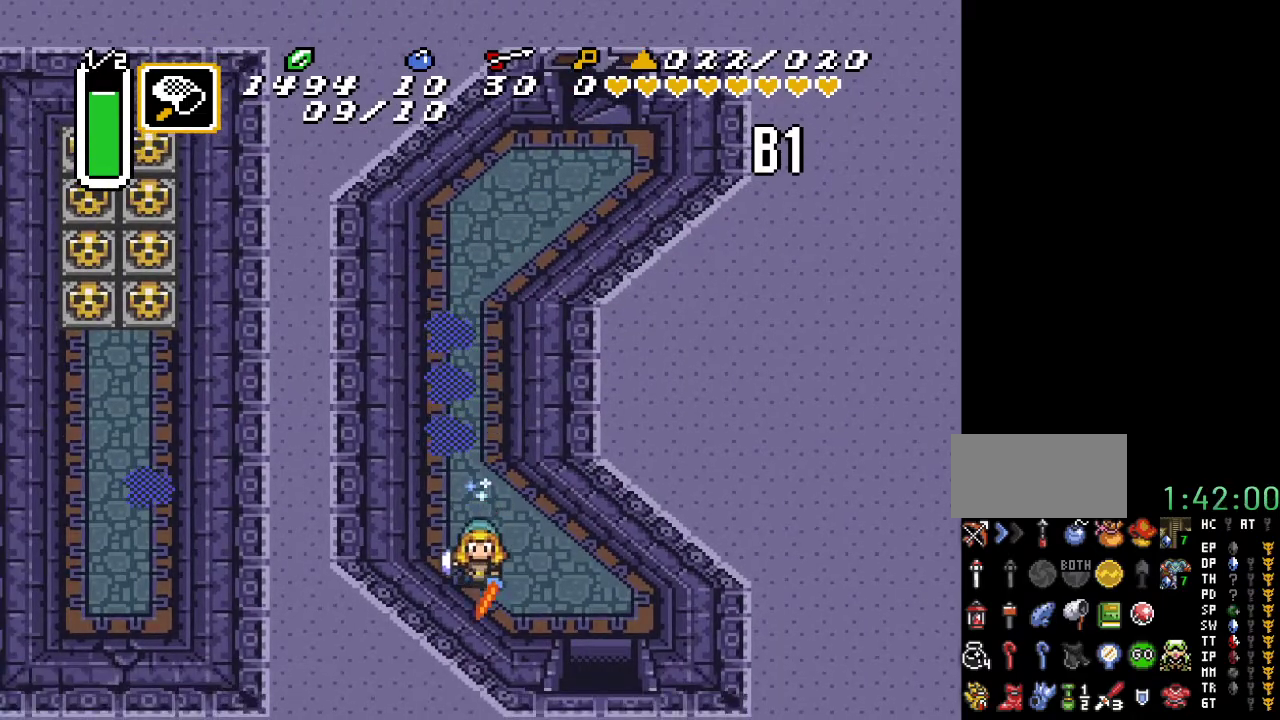
{"buttons": ["DPAD_DOWN"], "events": [[33, "DPAD_DOWN", "down"], [350, "DPAD_RIGHT", "up"]]}
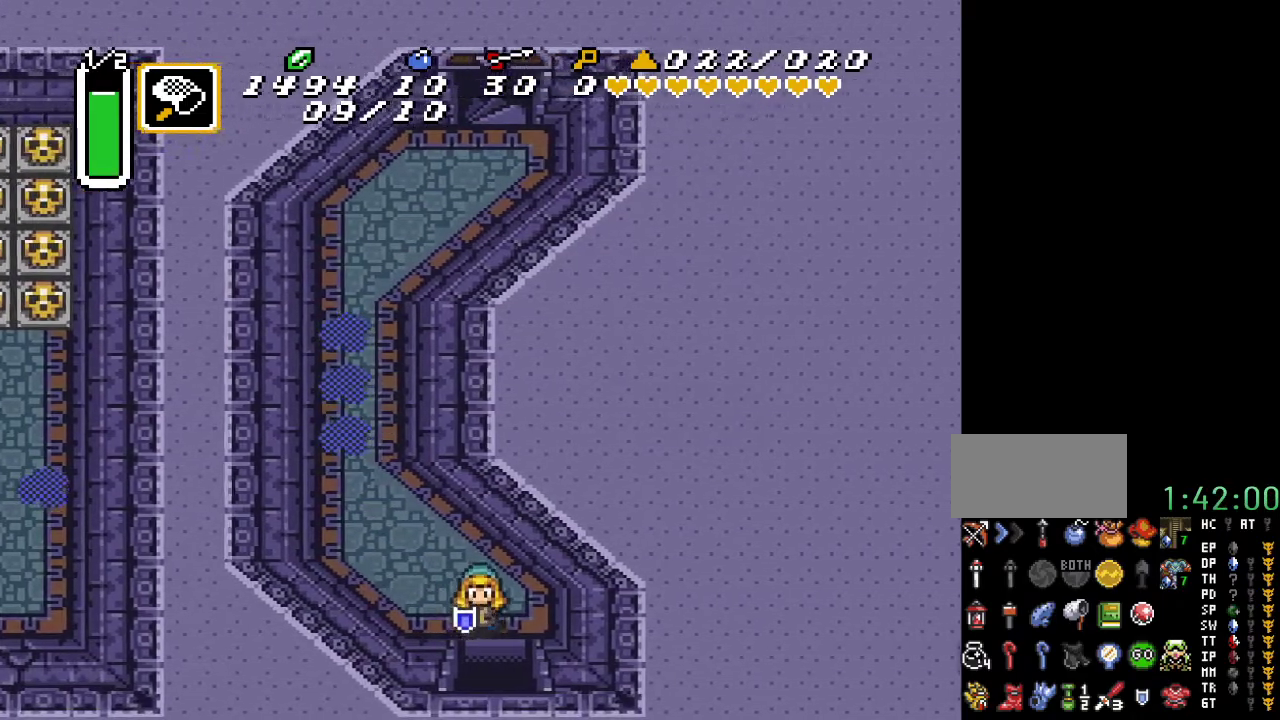
{"buttons": ["DPAD_DOWN"], "events": []}
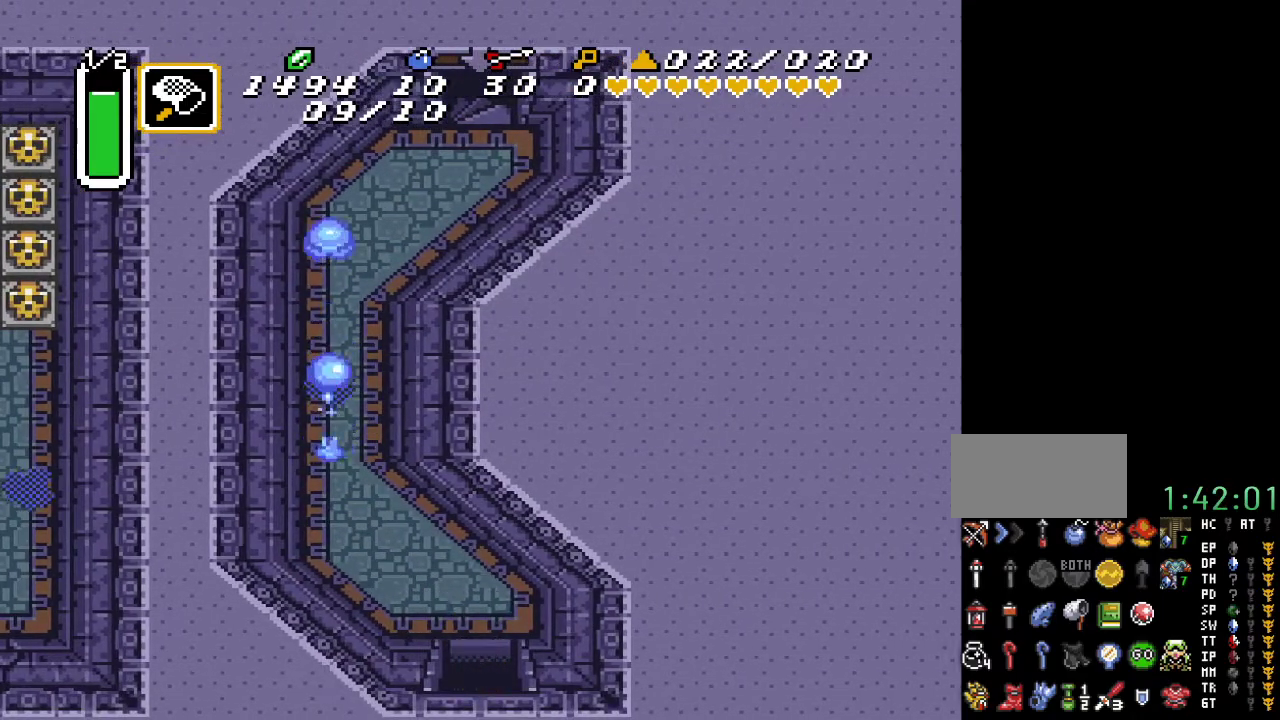
{"buttons": ["DPAD_DOWN"], "events": []}
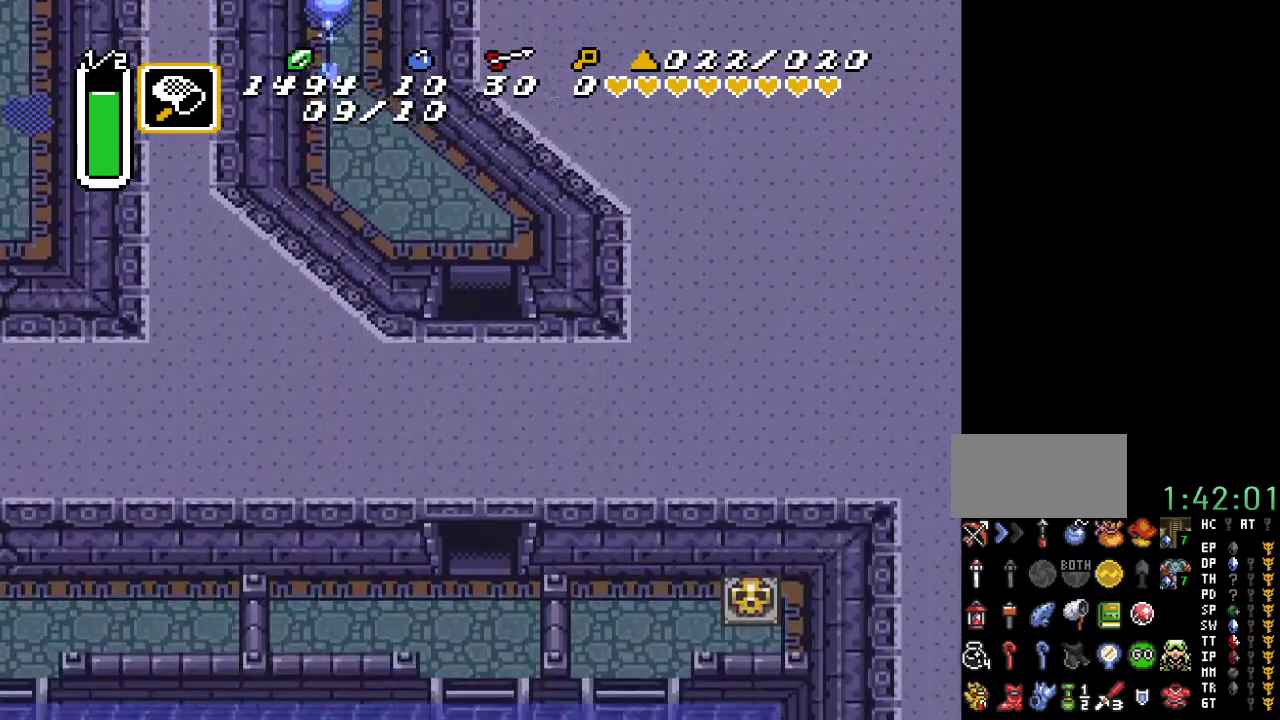
{"buttons": ["DPAD_DOWN"], "events": []}
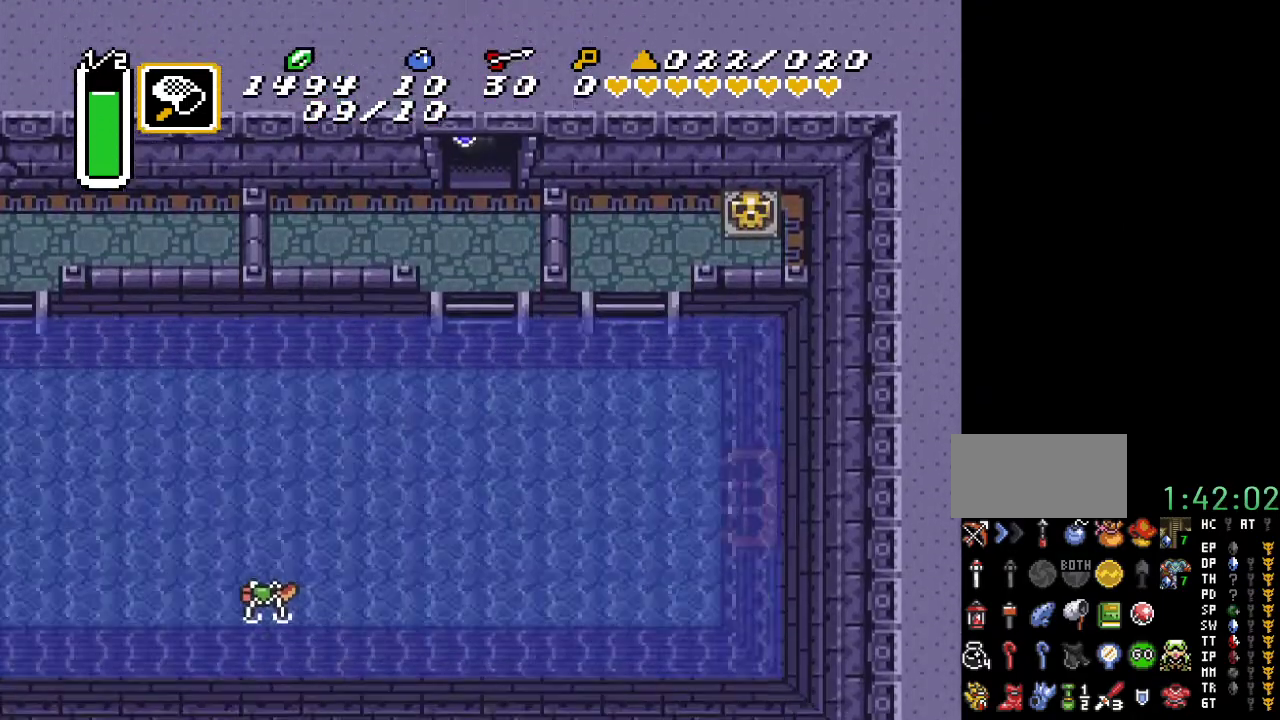
{"buttons": ["DPAD_DOWN"], "events": []}
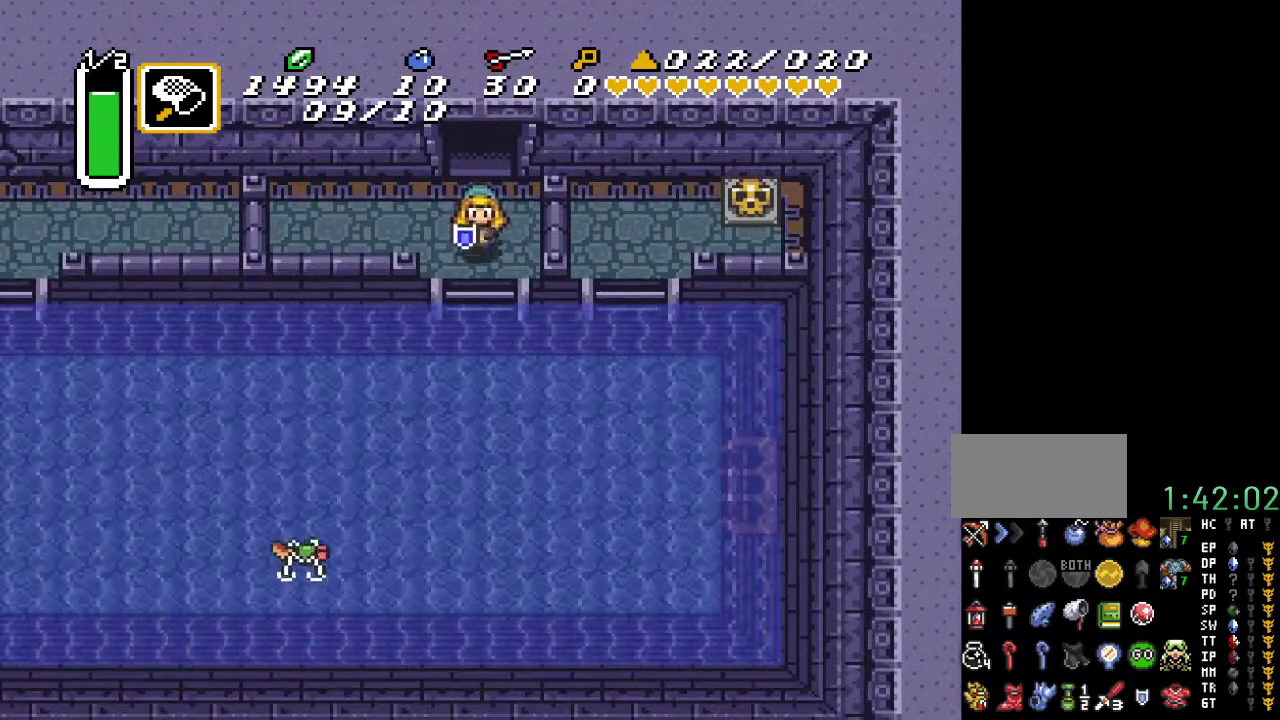
{"buttons": ["DPAD_RIGHT"], "events": [[183, "DPAD_RIGHT", "down"], [250, "DPAD_DOWN", "up"]]}
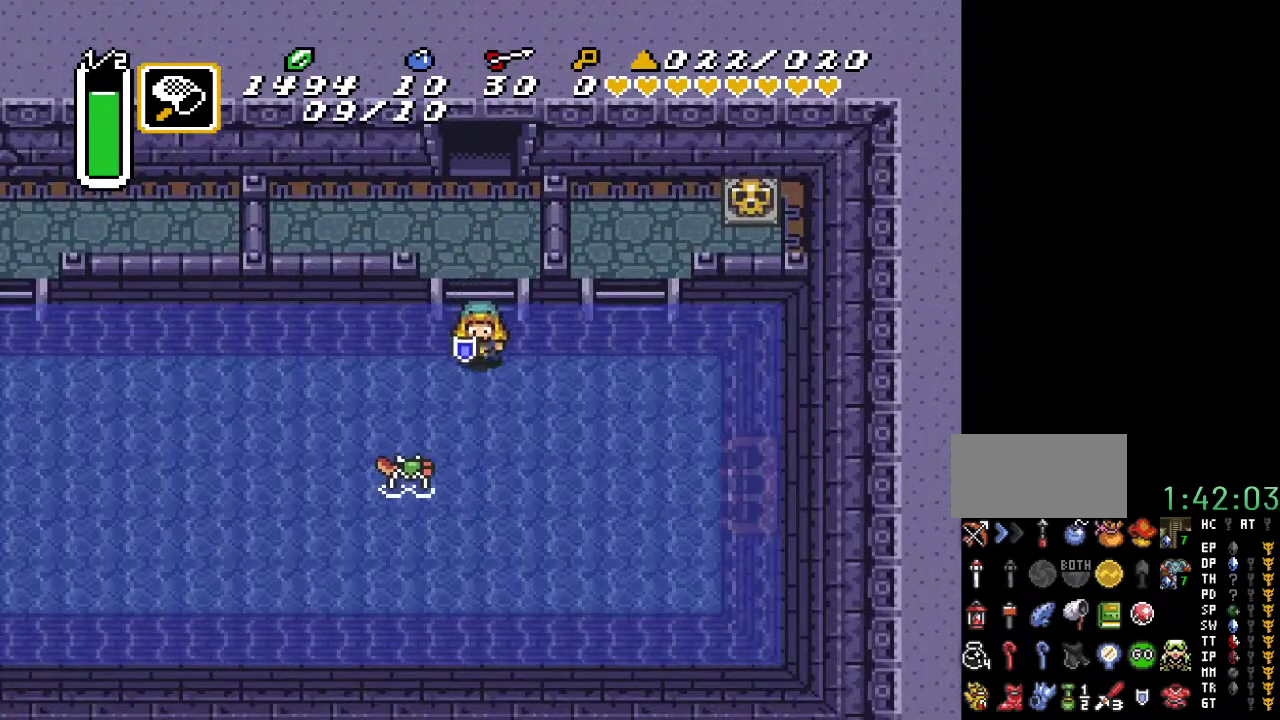
{"buttons": ["DPAD_RIGHT"], "events": [[83, "A", "down"], [283, "A", "up"]]}
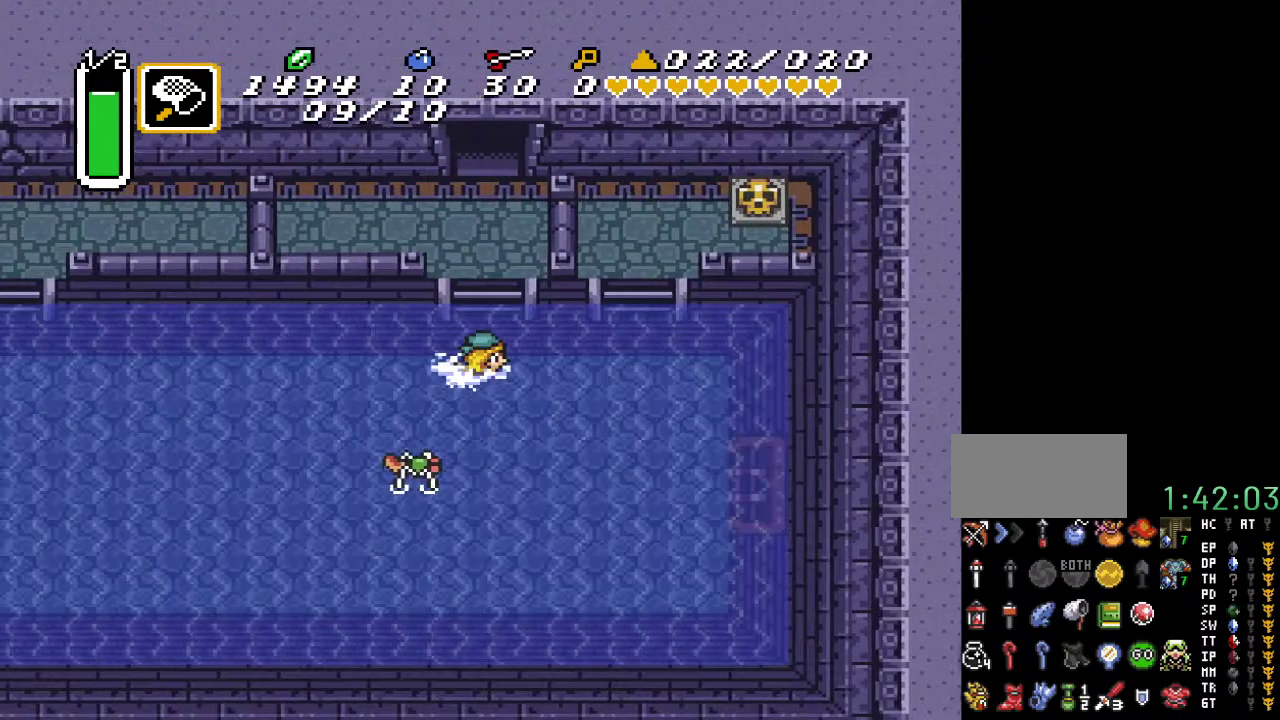
{"buttons": ["DPAD_RIGHT"], "events": [[183, "A", "down"], [367, "A", "up"]]}
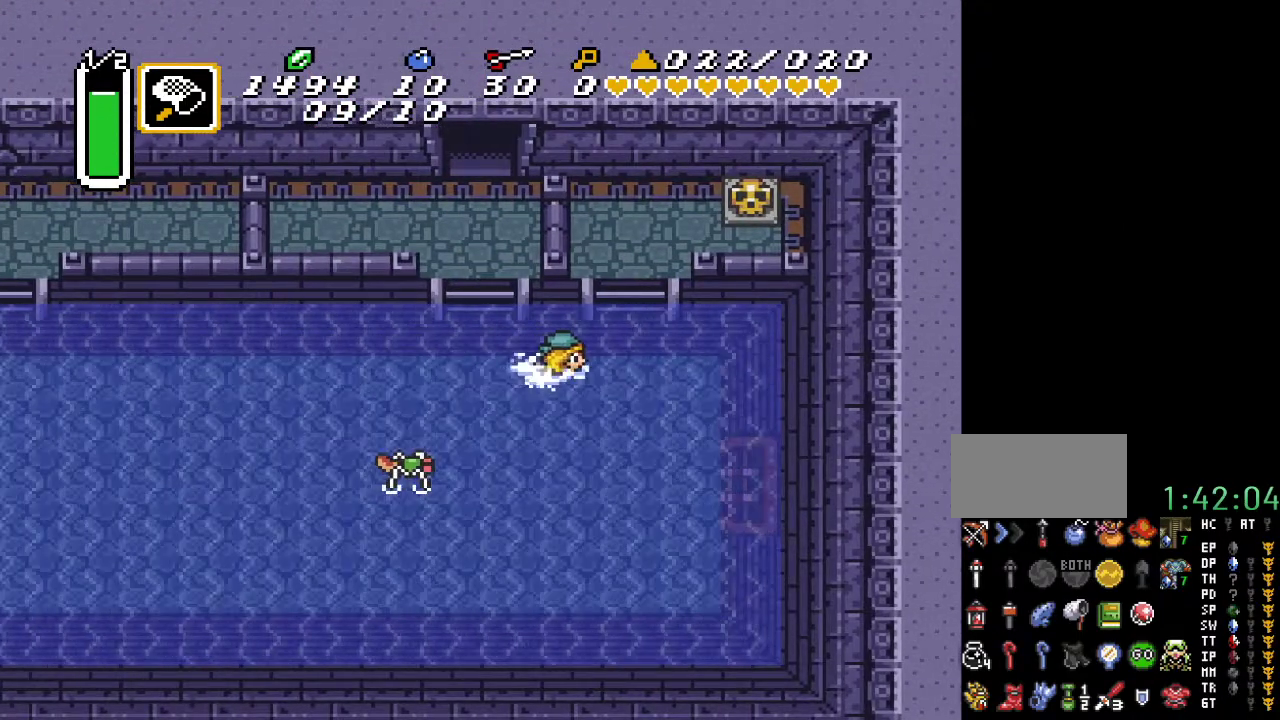
{"buttons": ["DPAD_UP", "DPAD_RIGHT"], "events": [[117, "DPAD_UP", "down"]]}
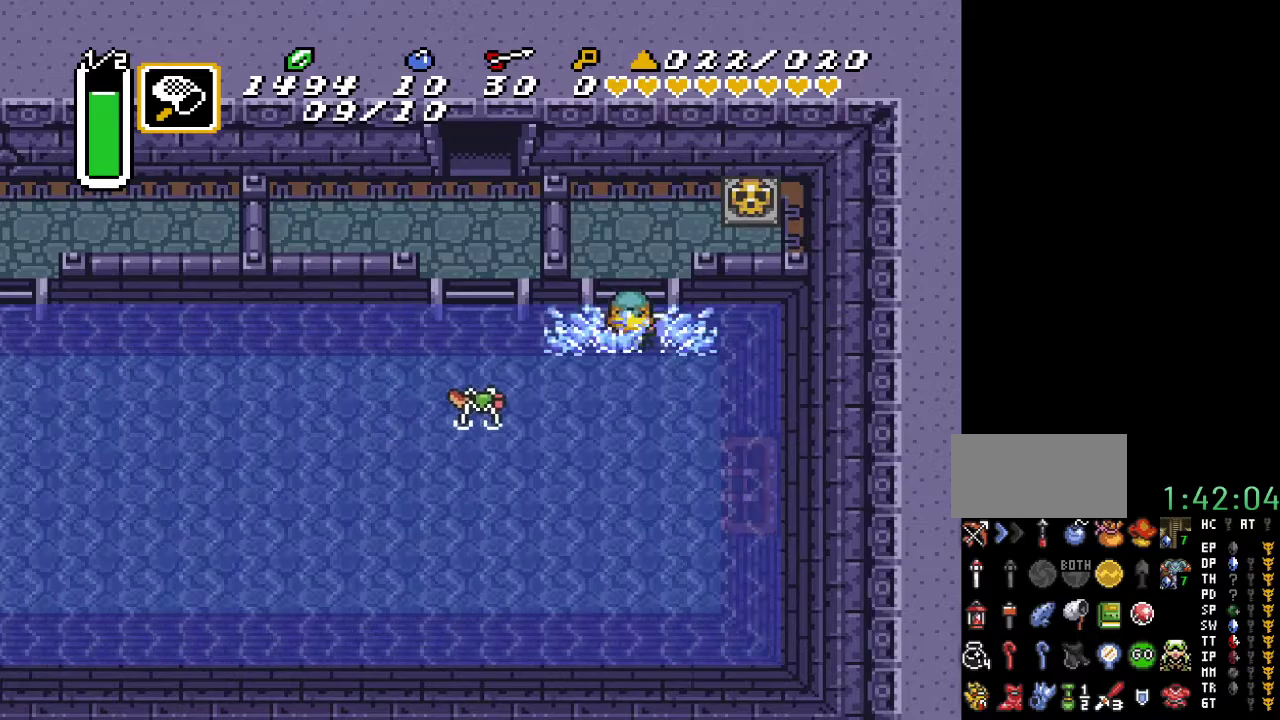
{"buttons": ["DPAD_UP", "DPAD_RIGHT"], "events": []}
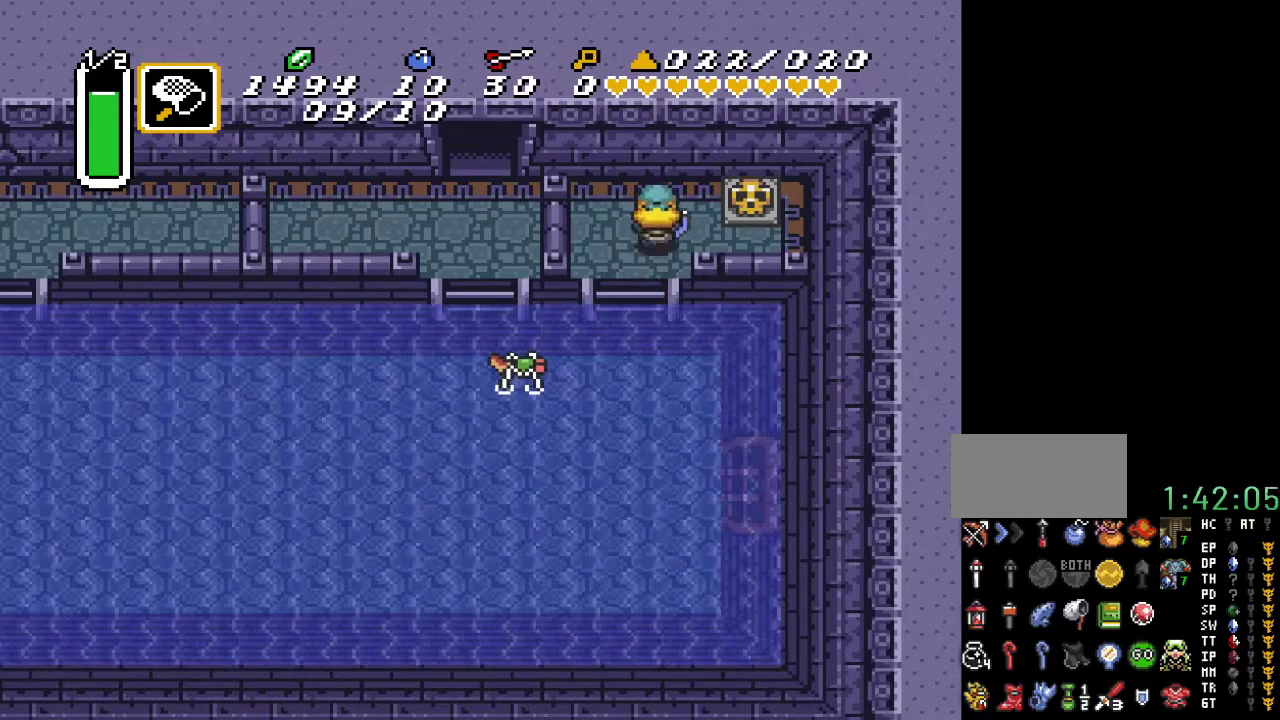
{"buttons": ["DPAD_RIGHT"], "events": [[133, "DPAD_UP", "up"], [217, "A", "down"], [367, "A", "up"]]}
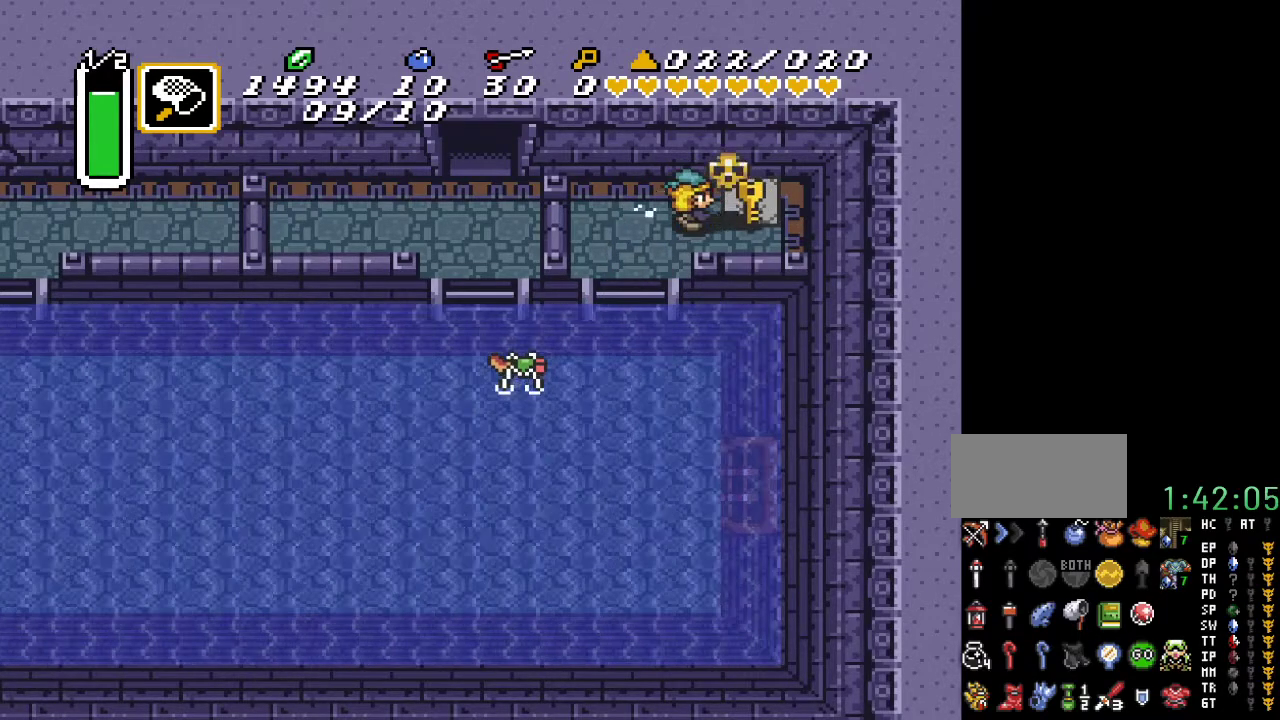
{"buttons": ["DPAD_LEFT"], "events": [[317, "A", "down"], [317, "DPAD_RIGHT", "up"], [350, "DPAD_LEFT", "down"], [467, "A", "up"]]}
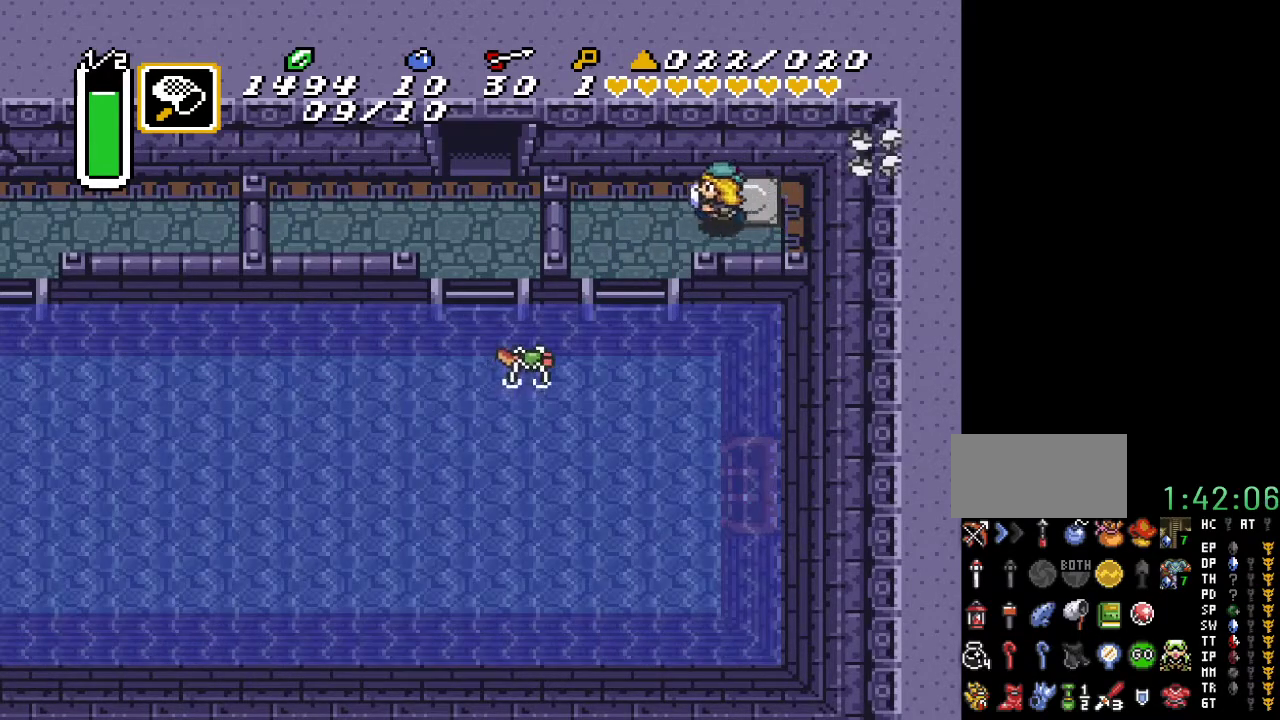
{"buttons": ["DPAD_DOWN"], "events": [[250, "DPAD_DOWN", "down"], [317, "DPAD_LEFT", "up"]]}
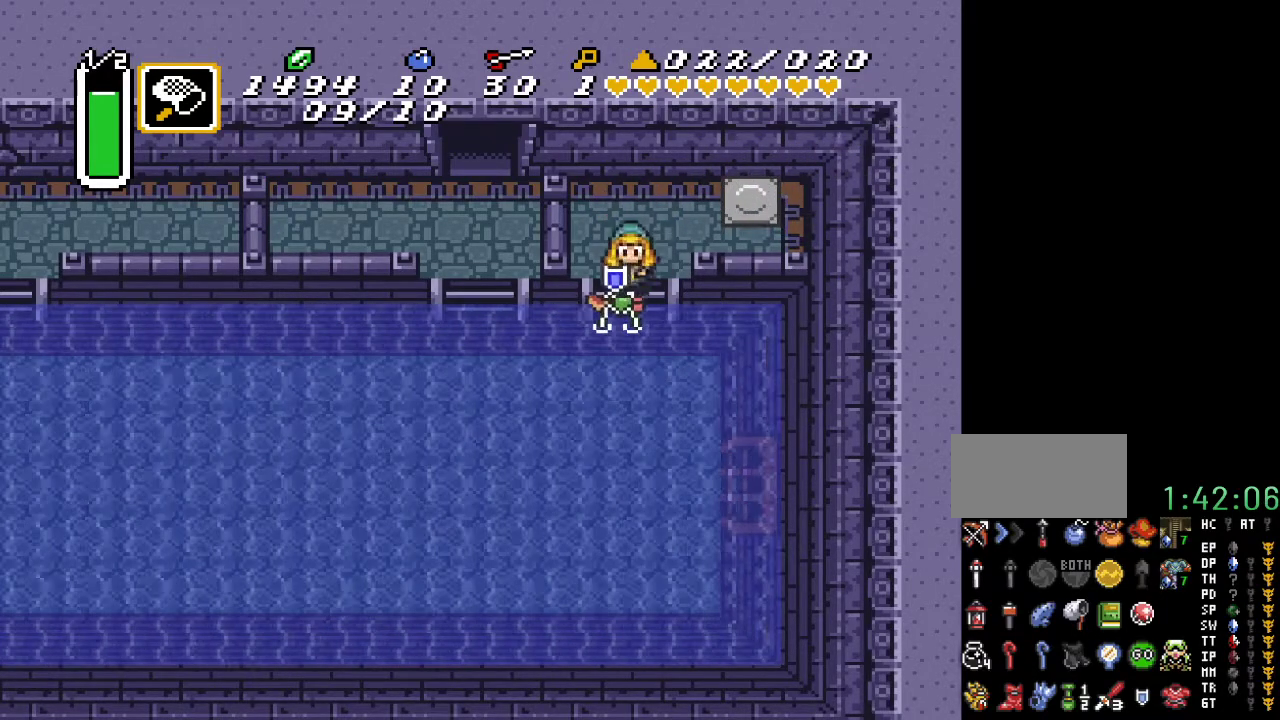
{"buttons": ["DPAD_DOWN", "DPAD_LEFT"], "events": [[500, "DPAD_LEFT", "down"]]}